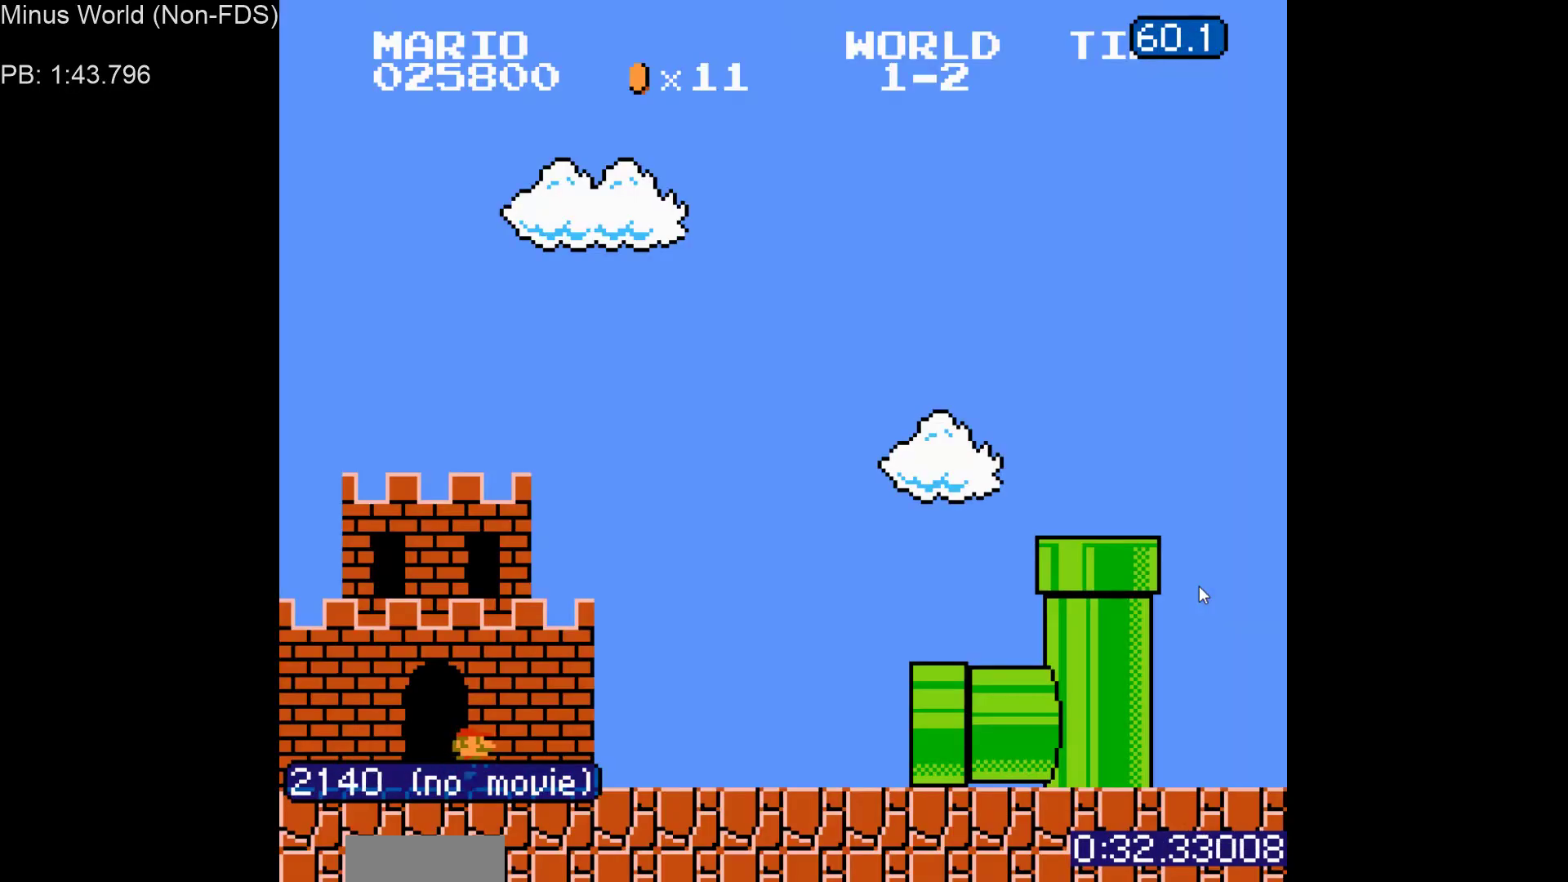
Gameplay with a controller (Nintendo layout); each line is a JSON object with the inputs held at the frame after it. "events" lists button and stick changes between this image and that frame as [ms after this image, input, new state], when the widget could be followed in between. Not read: L3 R3.
{"buttons": ["B", "DPAD_UP", "DPAD_RIGHT"], "events": [[17, "DPAD_UP", "down"], [100, "DPAD_UP", "up"], [217, "DPAD_UP", "down"], [300, "DPAD_UP", "up"], [483, "DPAD_UP", "down"]]}
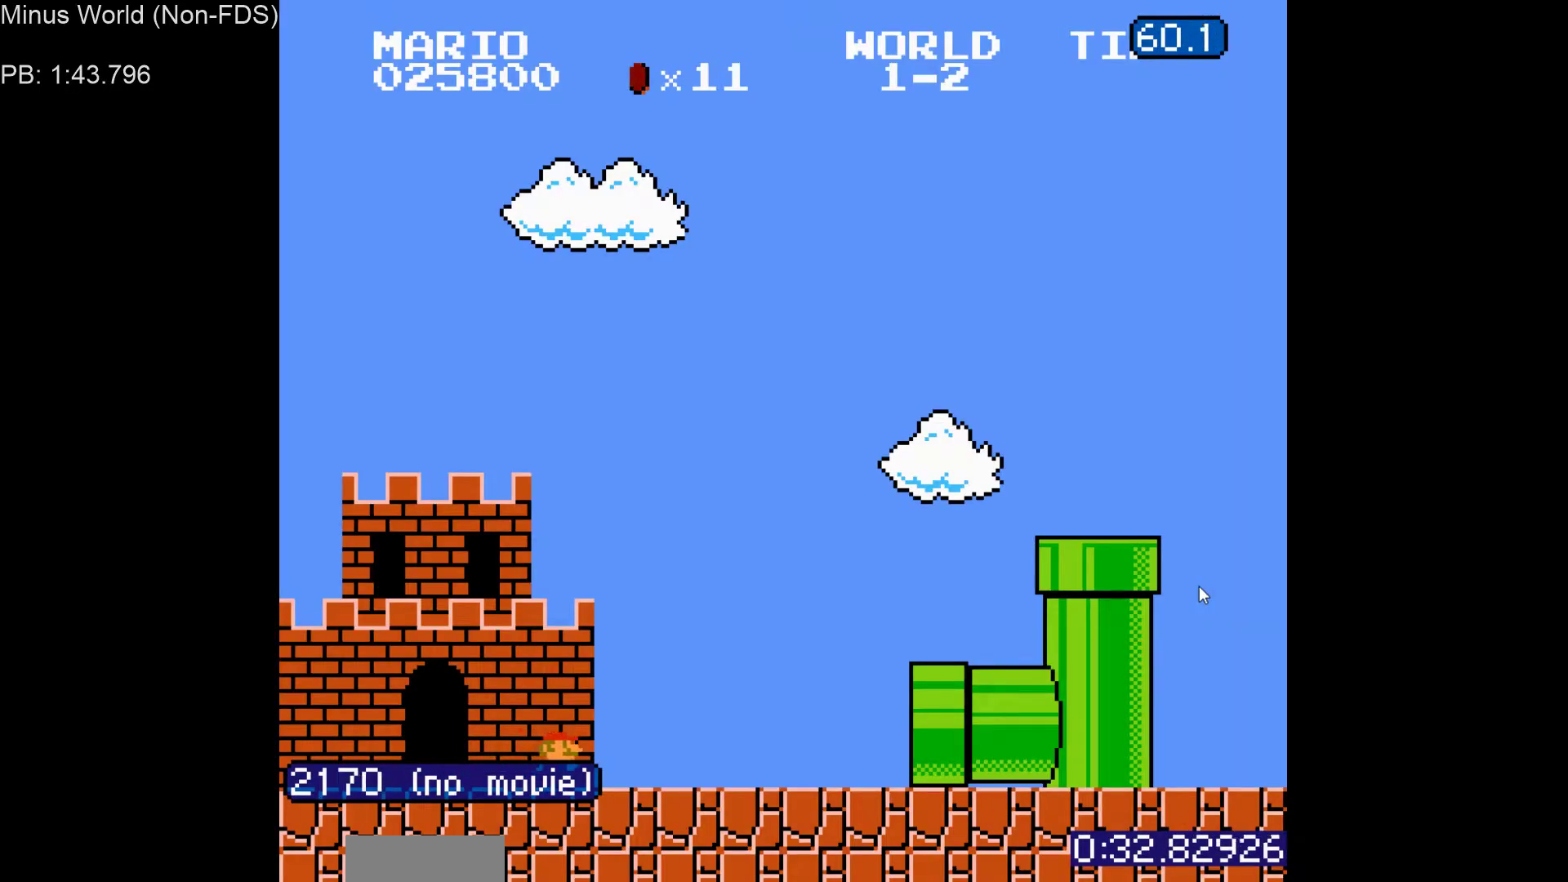
{"buttons": ["B", "DPAD_RIGHT"], "events": [[50, "DPAD_UP", "up"], [233, "DPAD_UP", "down"], [317, "DPAD_UP", "up"], [417, "DPAD_UP", "down"], [500, "DPAD_UP", "up"]]}
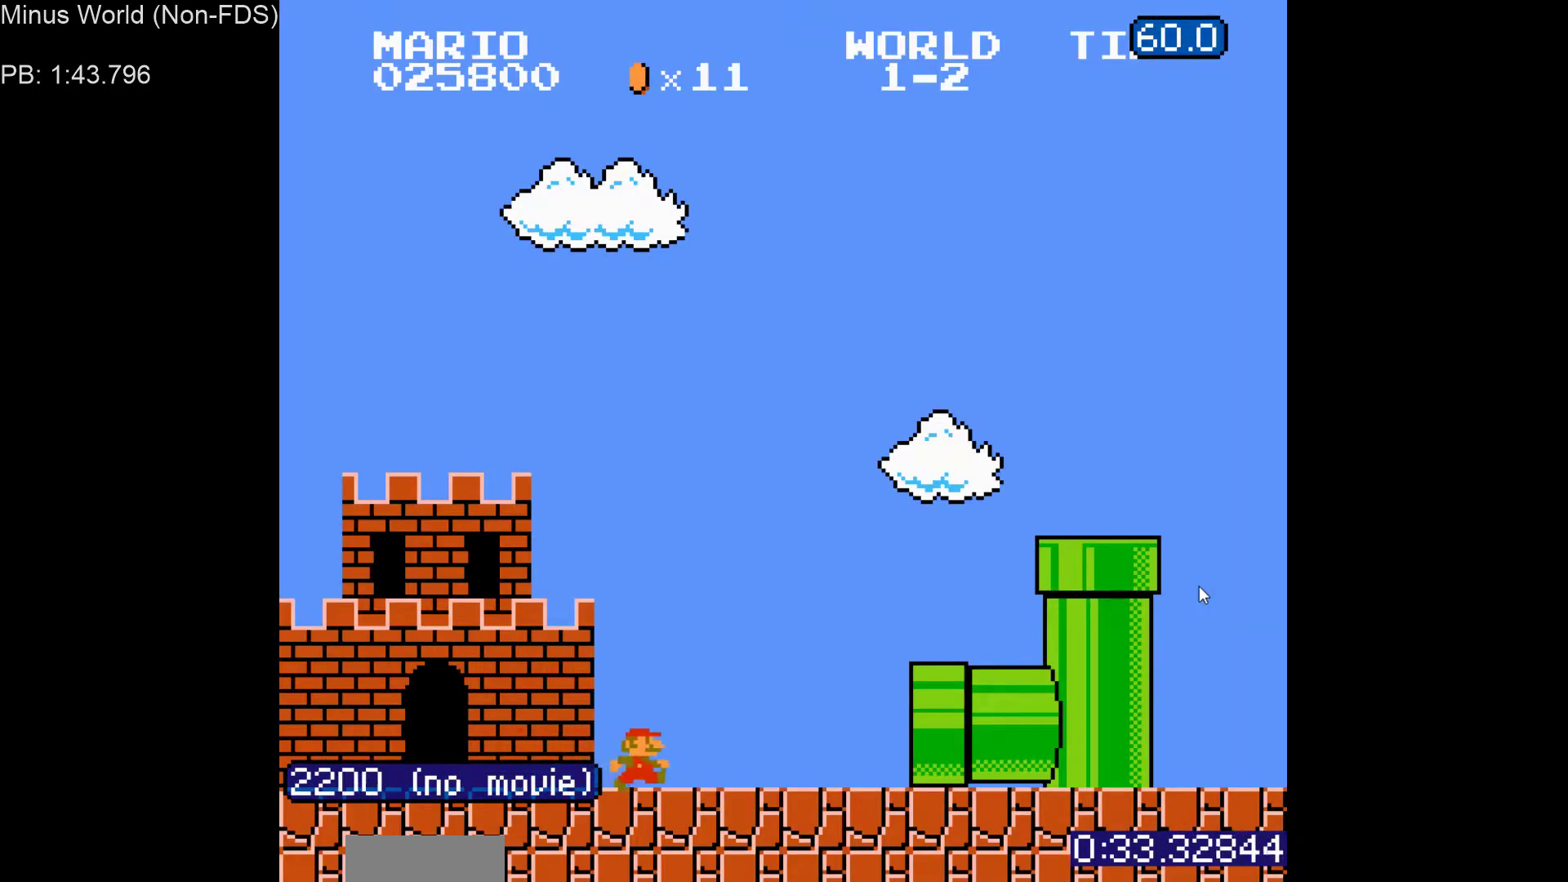
{"buttons": ["B", "DPAD_RIGHT"], "events": [[200, "DPAD_UP", "down"], [267, "DPAD_UP", "up"], [383, "DPAD_UP", "down"], [467, "DPAD_UP", "up"]]}
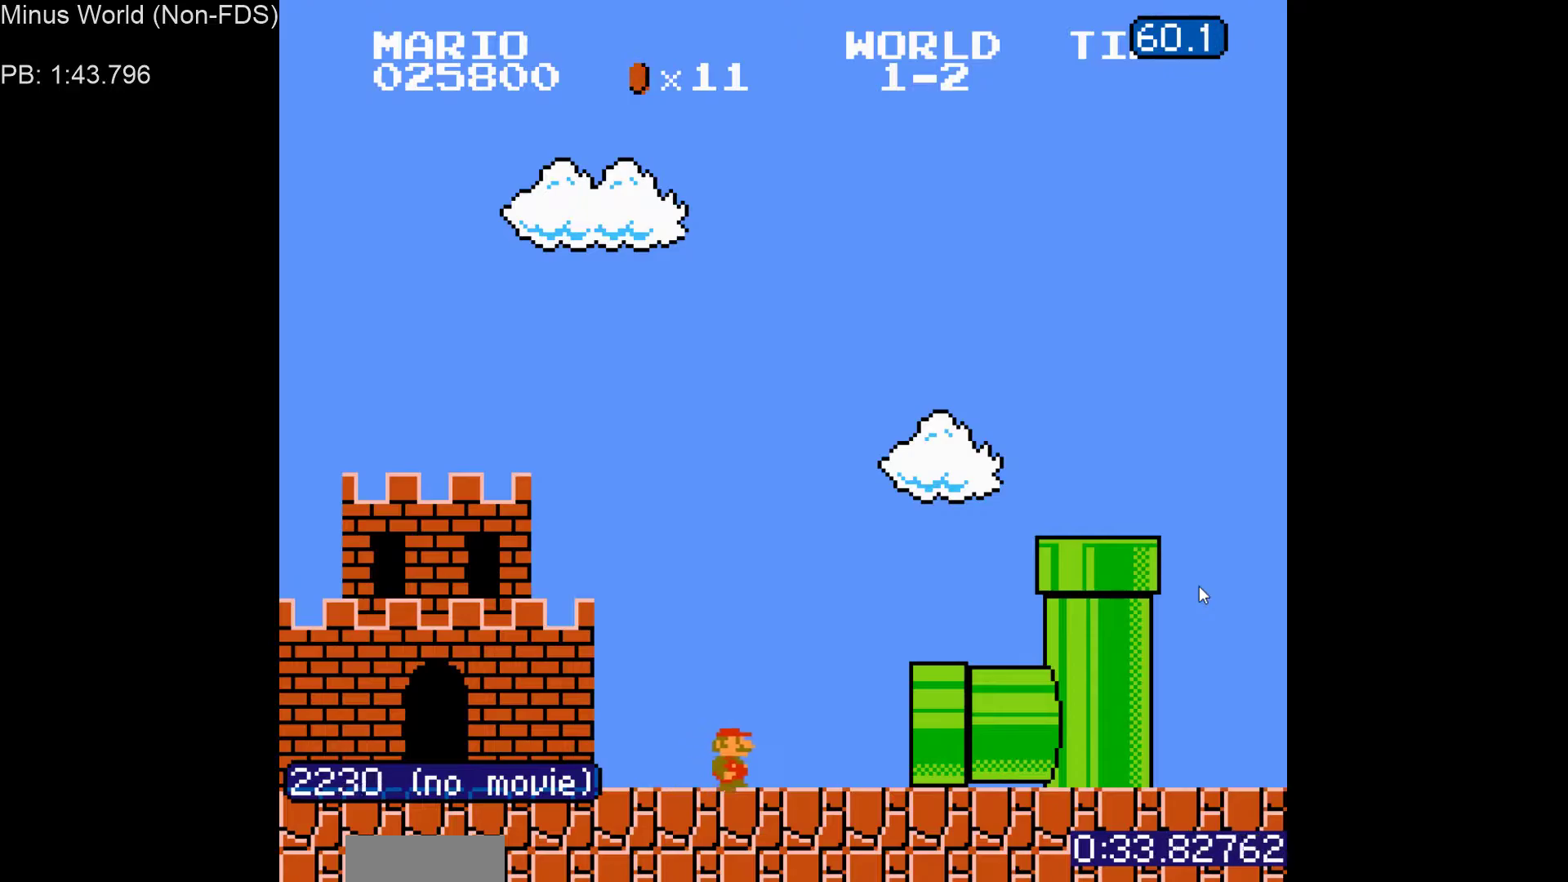
{"buttons": ["B", "DPAD_UP", "DPAD_RIGHT"], "events": [[100, "DPAD_UP", "down"], [183, "DPAD_UP", "up"], [317, "DPAD_UP", "down"], [400, "DPAD_UP", "up"], [500, "DPAD_UP", "down"]]}
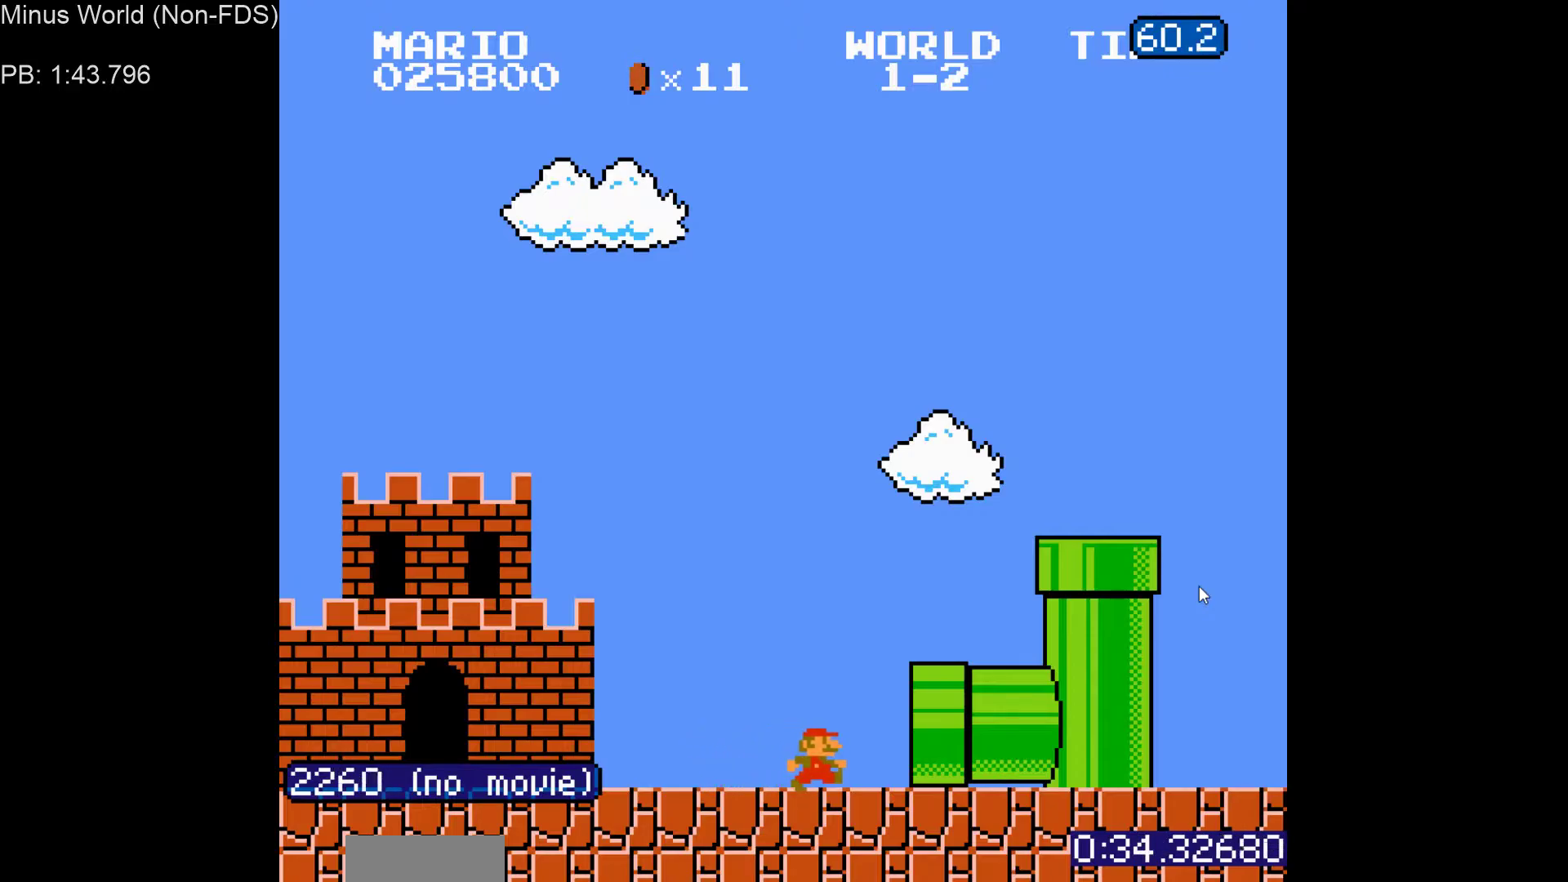
{"buttons": ["B"], "events": [[83, "DPAD_UP", "up"], [200, "DPAD_UP", "down"], [283, "DPAD_UP", "up"], [483, "DPAD_RIGHT", "up"]]}
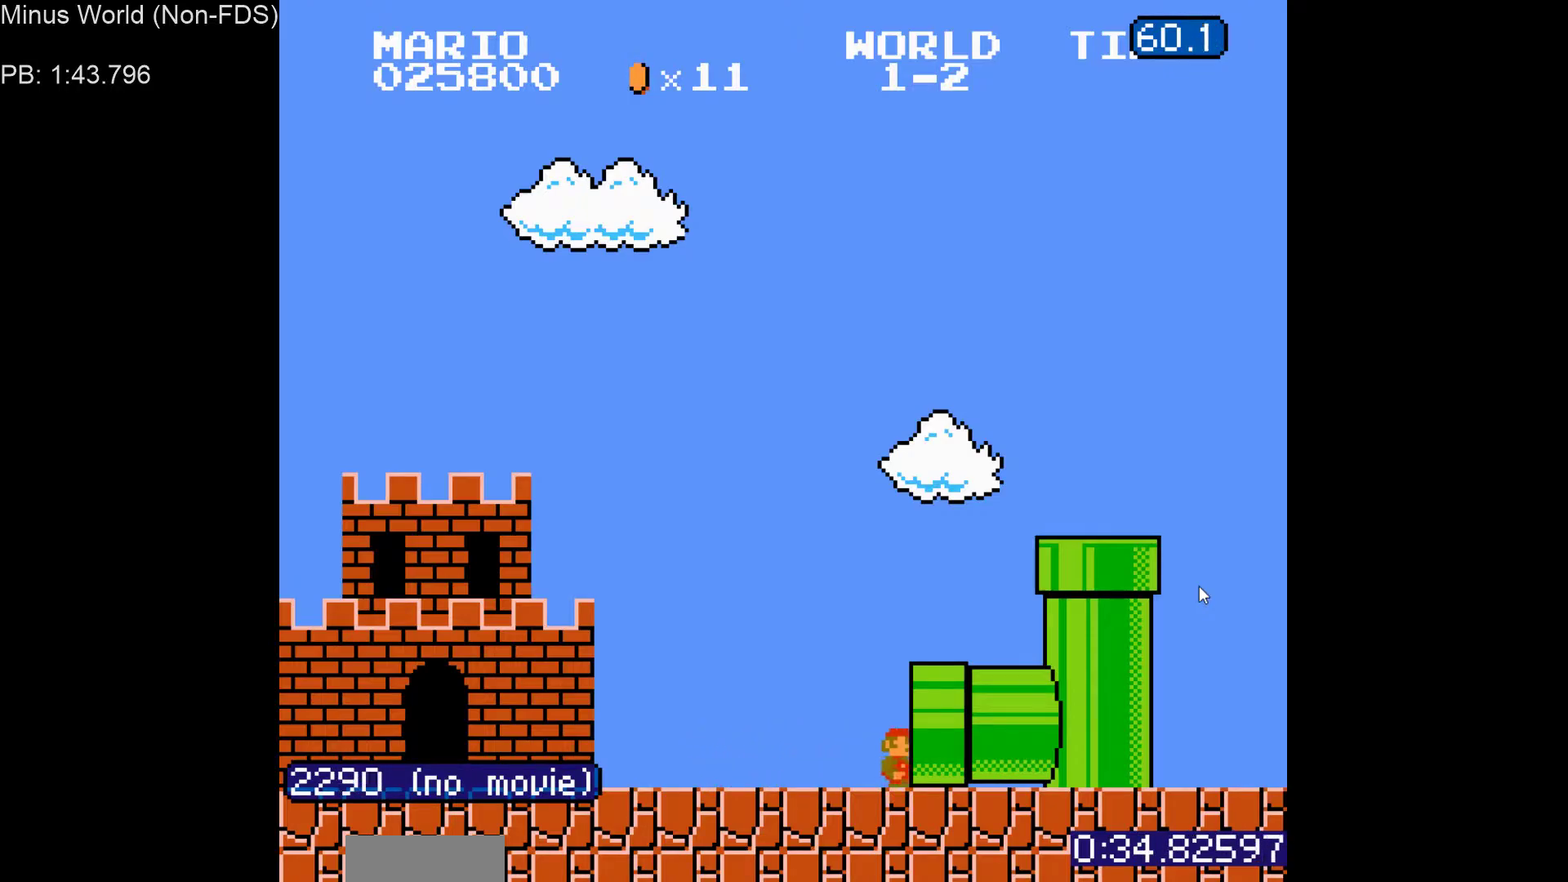
{"buttons": ["B"], "events": [[167, "DPAD_RIGHT", "down"], [183, "DPAD_UP", "down"], [233, "DPAD_RIGHT", "up"], [233, "DPAD_UP", "up"], [400, "DPAD_RIGHT", "down"], [483, "DPAD_RIGHT", "up"]]}
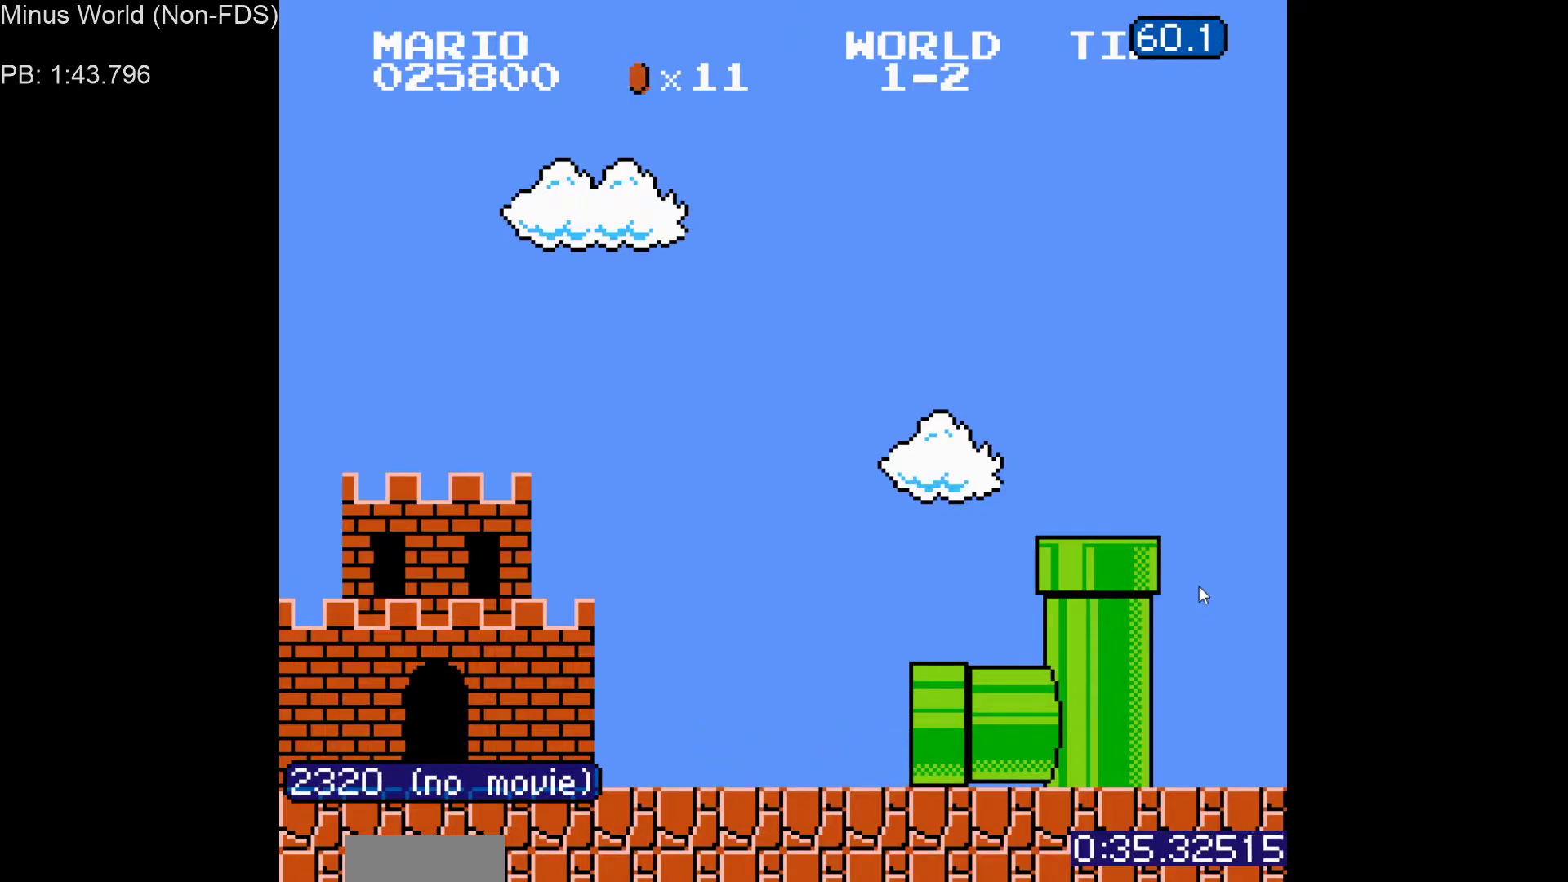
{"buttons": ["B"], "events": [[200, "DPAD_RIGHT", "down"], [233, "DPAD_UP", "down"], [283, "DPAD_RIGHT", "up"], [283, "DPAD_UP", "up"]]}
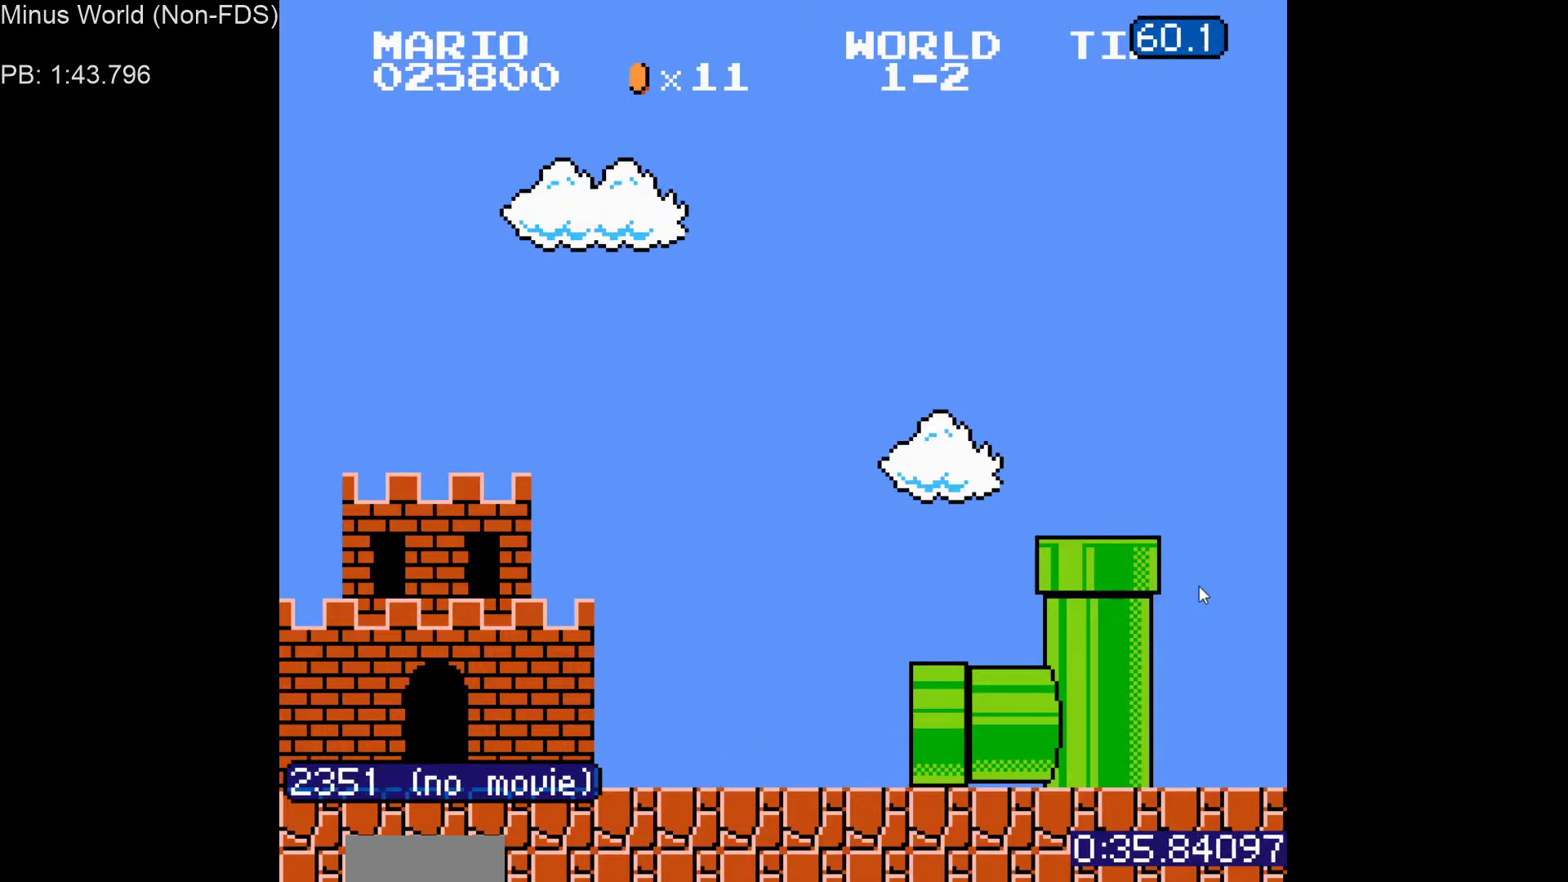
{"buttons": ["B"], "events": [[133, "DPAD_RIGHT", "down"], [167, "DPAD_UP", "down"], [200, "DPAD_RIGHT", "up"], [217, "DPAD_UP", "up"], [367, "DPAD_RIGHT", "down"], [400, "DPAD_UP", "down"], [450, "DPAD_RIGHT", "up"], [450, "DPAD_UP", "up"]]}
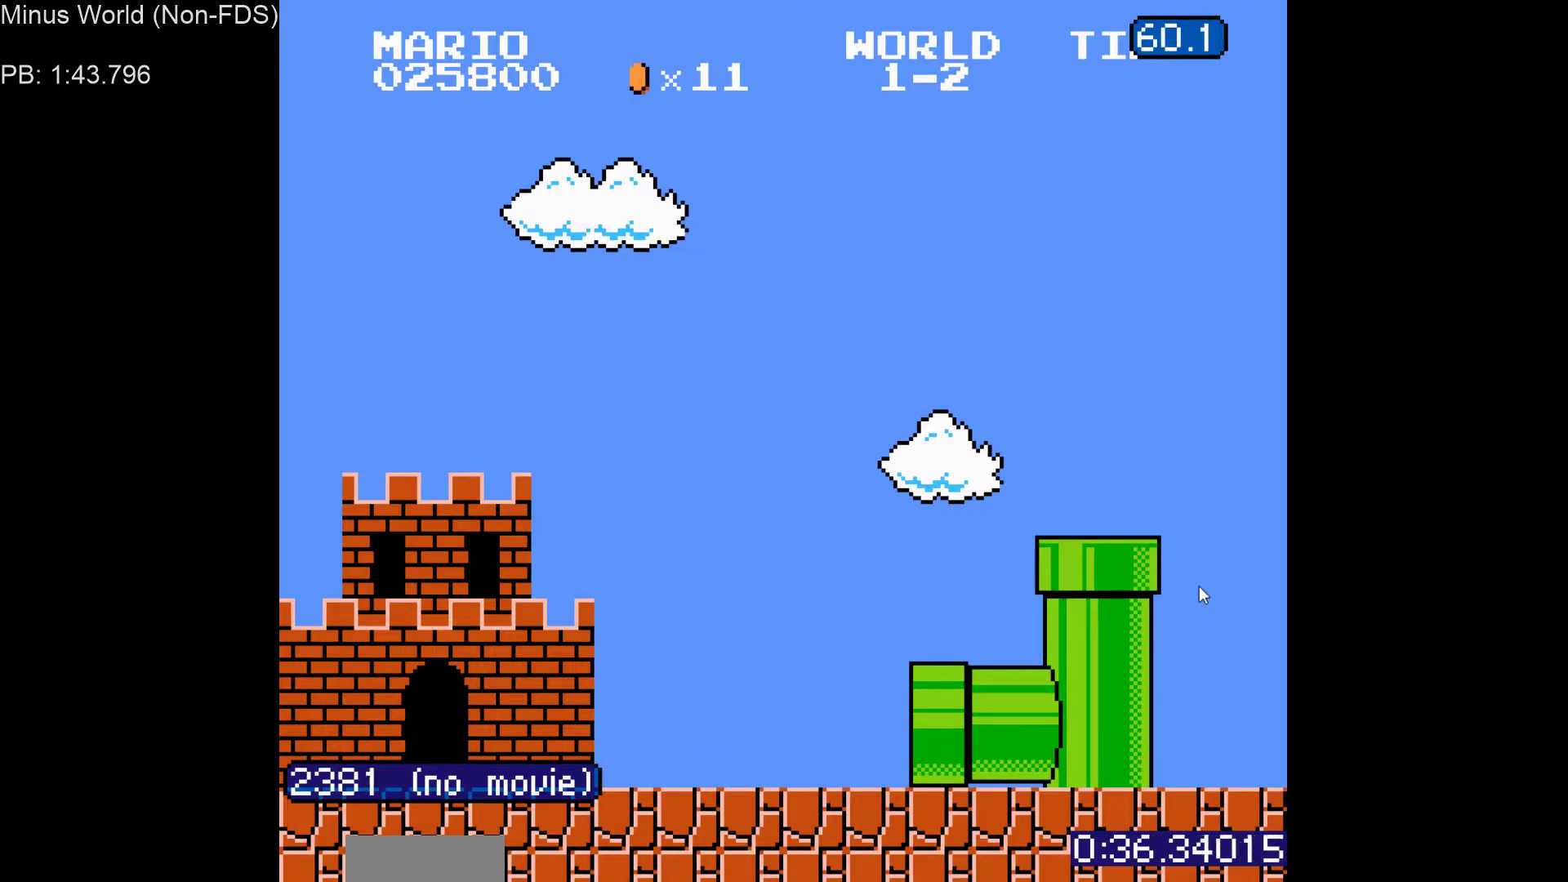
{"buttons": ["B"]}
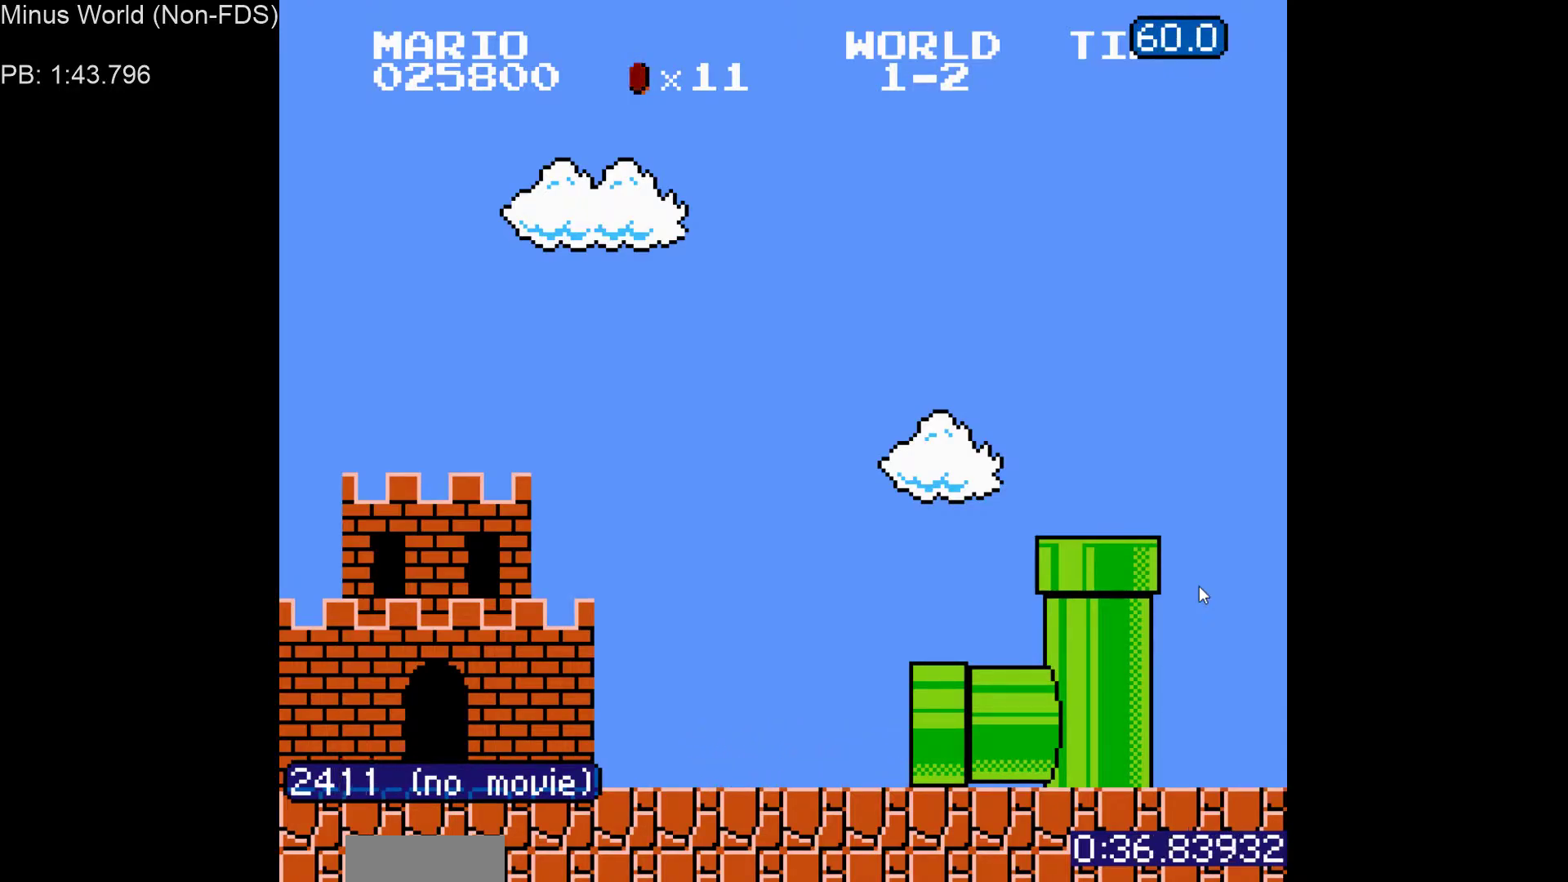
{"buttons": ["B", "DPAD_RIGHT"], "events": [[17, "DPAD_RIGHT", "down"], [200, "DPAD_UP", "down"], [267, "DPAD_UP", "up"], [383, "DPAD_UP", "down"], [483, "DPAD_UP", "up"]]}